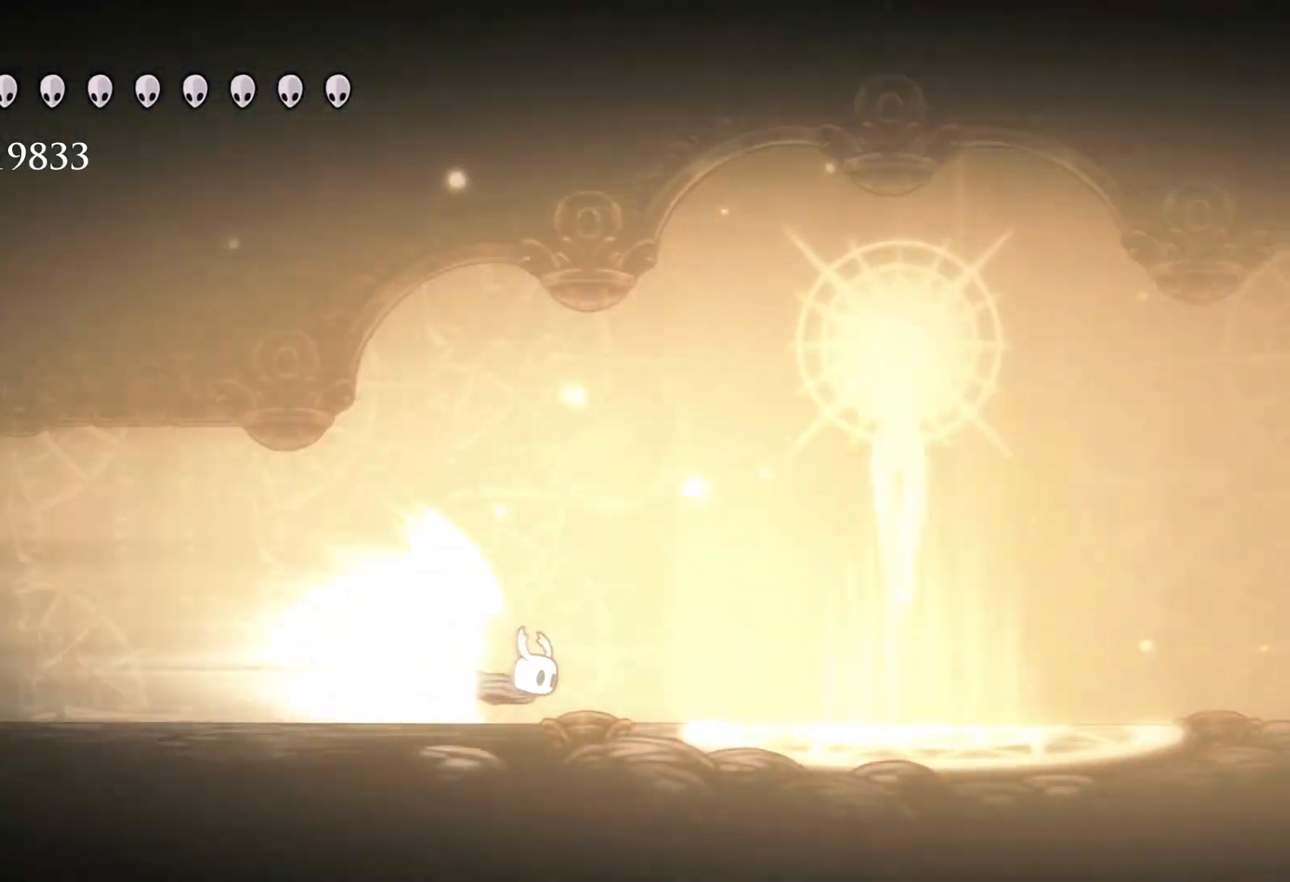
Gameplay with keyboard and mouse; each line is a JSON object with the keys and mouse buttons held at the frame after it. "events" lists presses ("down") and releases ("up") of "1", "2", "3", "4", "5", "a", "alt", "c", "ctrl", "d", "e", "f", "q", "r", "s", "shift", "space", "tab", "v", "w", "x", "z", "mouse_left", "mouse_middle", "mouse_right", "mouse_wheel_up" and "mouse_wheel_down" between this image and that frame as [ms after this image, input, new state], when the widget could be followed in between. "mouse_left", "mouse_middle", "mouse_right", "mouse_wheel_up", "mouse_wheel_down" = the "left", "middle", "right", "wheel_up", "wheel_down" buttons of the "mouse" list. No other keys are recorded. Mouse movement is not recorded.
{"keys": ["s"], "mouse": [], "events": [[183, "space", "down"], [333, "s", "down"], [333, "space", "up"]]}
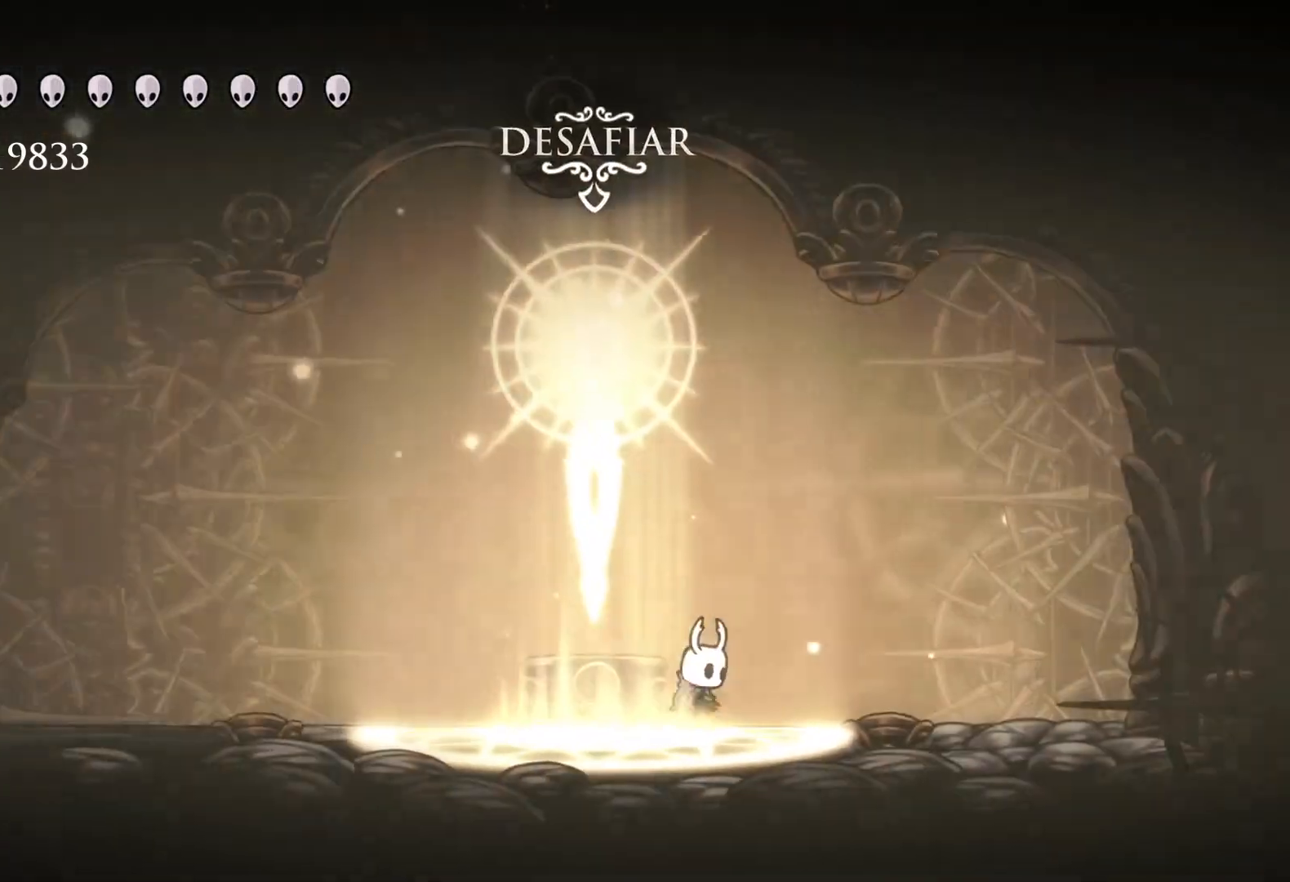
{"keys": ["e", "s"], "mouse": [], "events": [[433, "e", "down"]]}
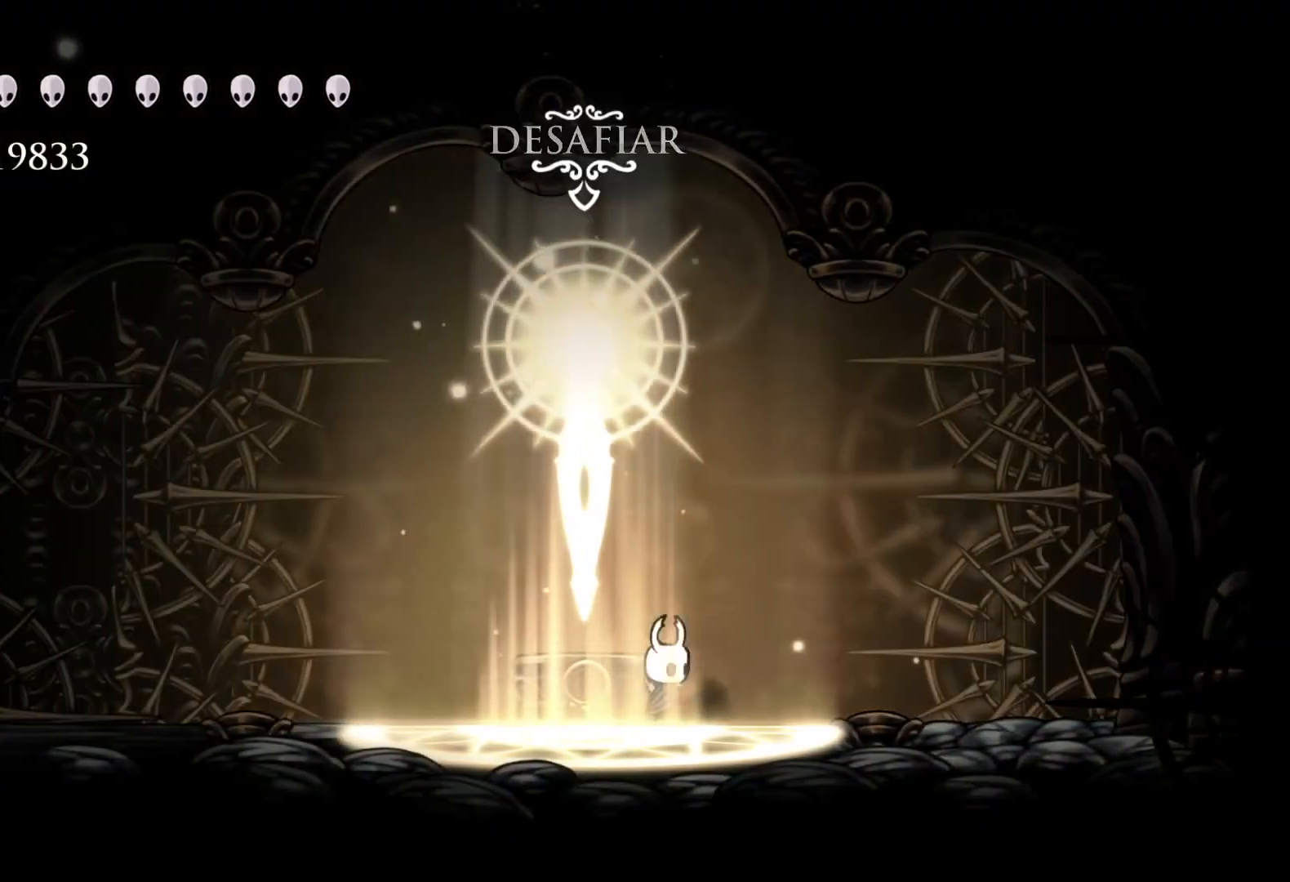
{"keys": [], "mouse": [], "events": [[33, "e", "up"], [83, "s", "up"]]}
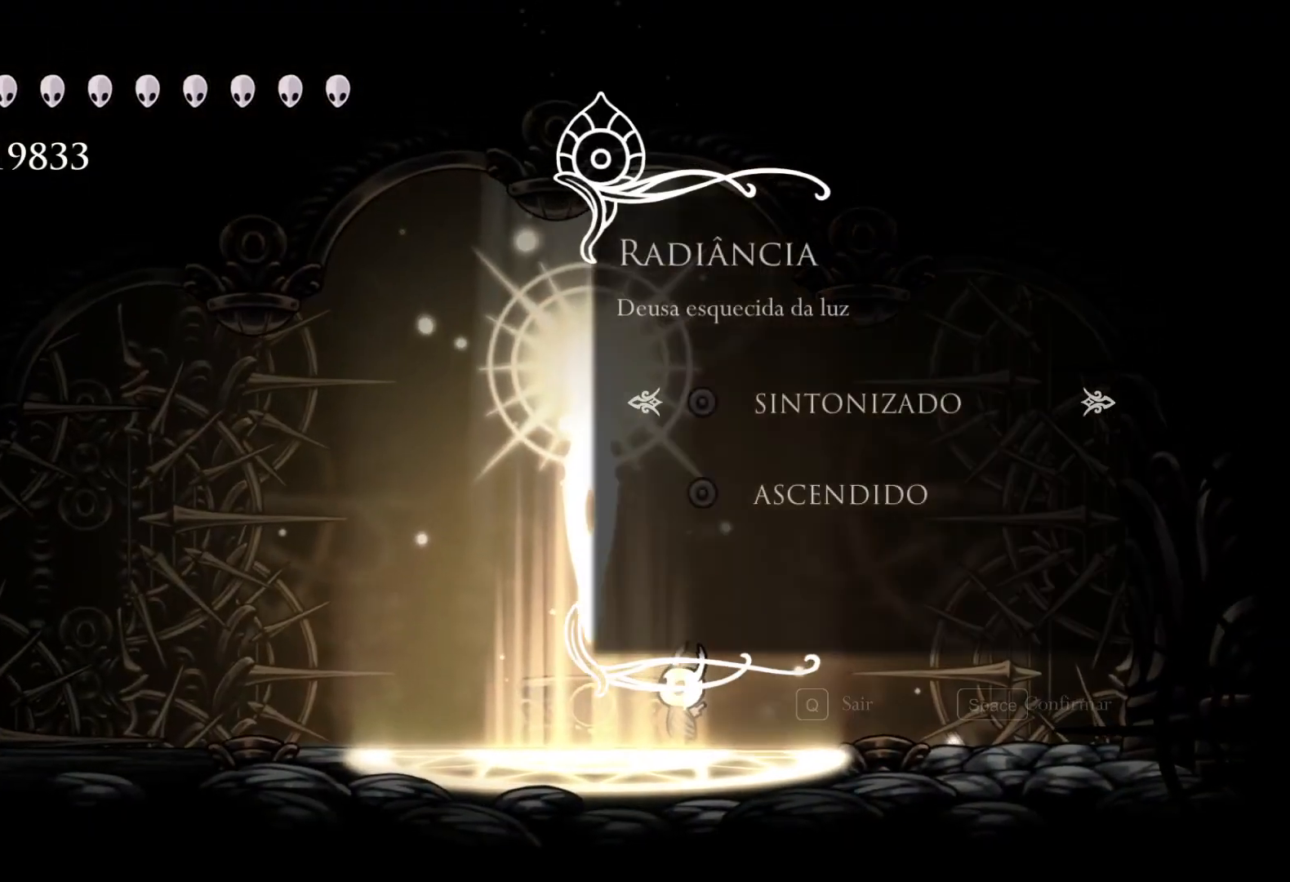
{"keys": [], "mouse": [], "events": [[183, "space", "down"], [267, "space", "up"]]}